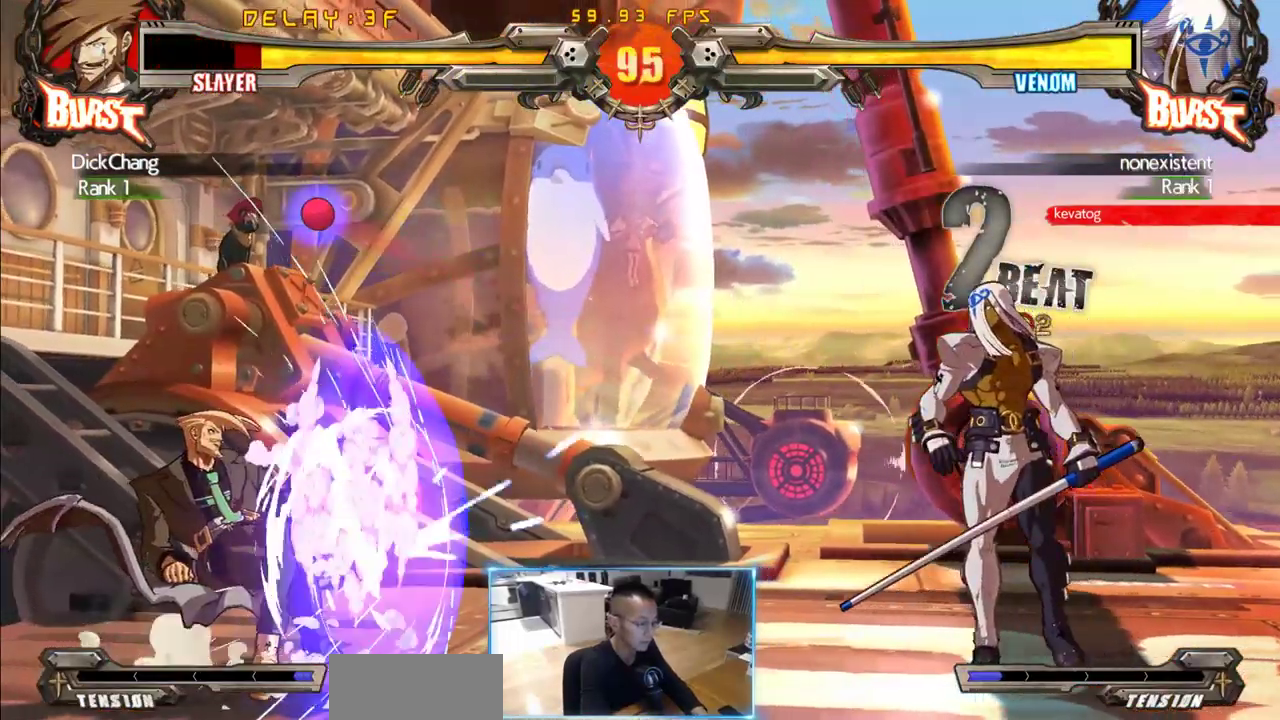
Gameplay with a controller (arcade stick); each line is a JSON object with the inputs held at the frame after it (dt_ms = milliseconds from this image to that frame). "events" lists button and stick changes between this image and that frame as [ms after this image, input, new state], when the widget could be followed in between. Not read: L3 R3 S.
{"dt_ms": 500, "buttons": ["DPAD_DOWN", "DPAD_LEFT"], "events": [[133, "DPAD_DOWN", "up"], [183, "DPAD_LEFT", "up"], [233, "DPAD_LEFT", "down"], [283, "DPAD_LEFT", "up"], [333, "DPAD_LEFT", "down"], [466, "DPAD_DOWN", "down"]]}
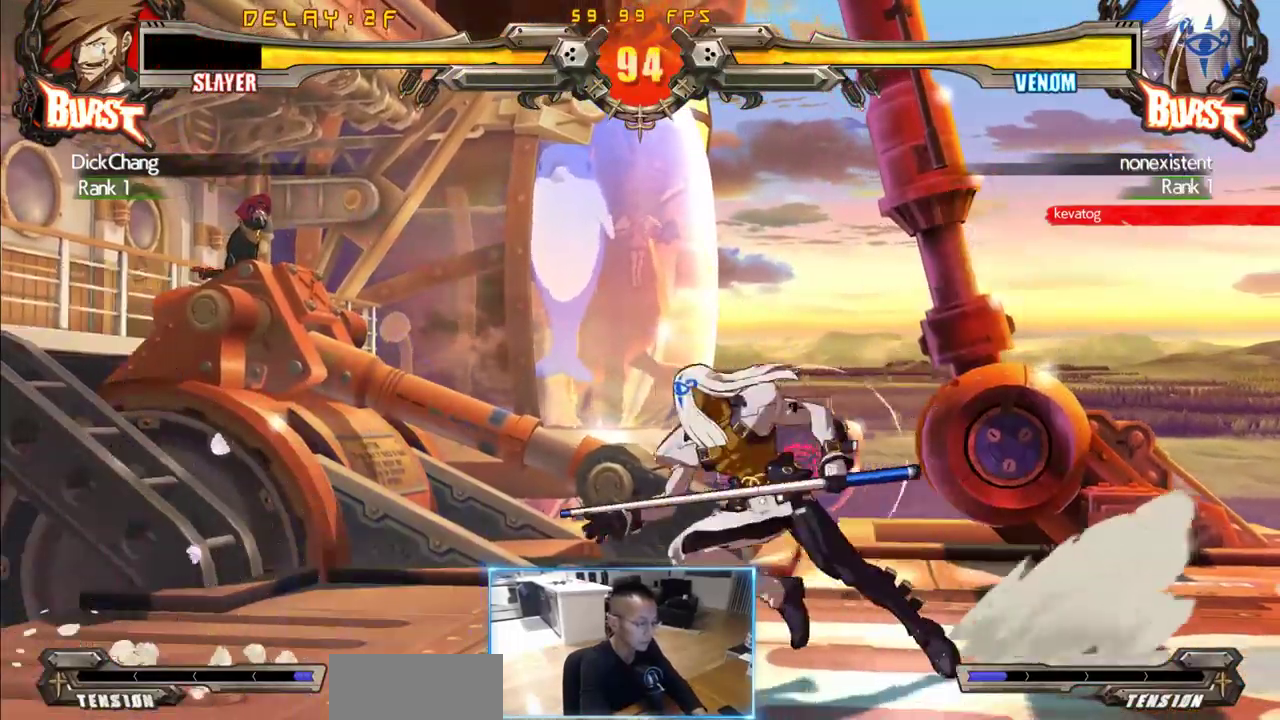
{"dt_ms": 500, "buttons": [], "events": [[16, "DPAD_LEFT", "up"], [66, "DPAD_RIGHT", "down"], [116, "DPAD_DOWN", "up"], [166, "DPAD_RIGHT", "up"]]}
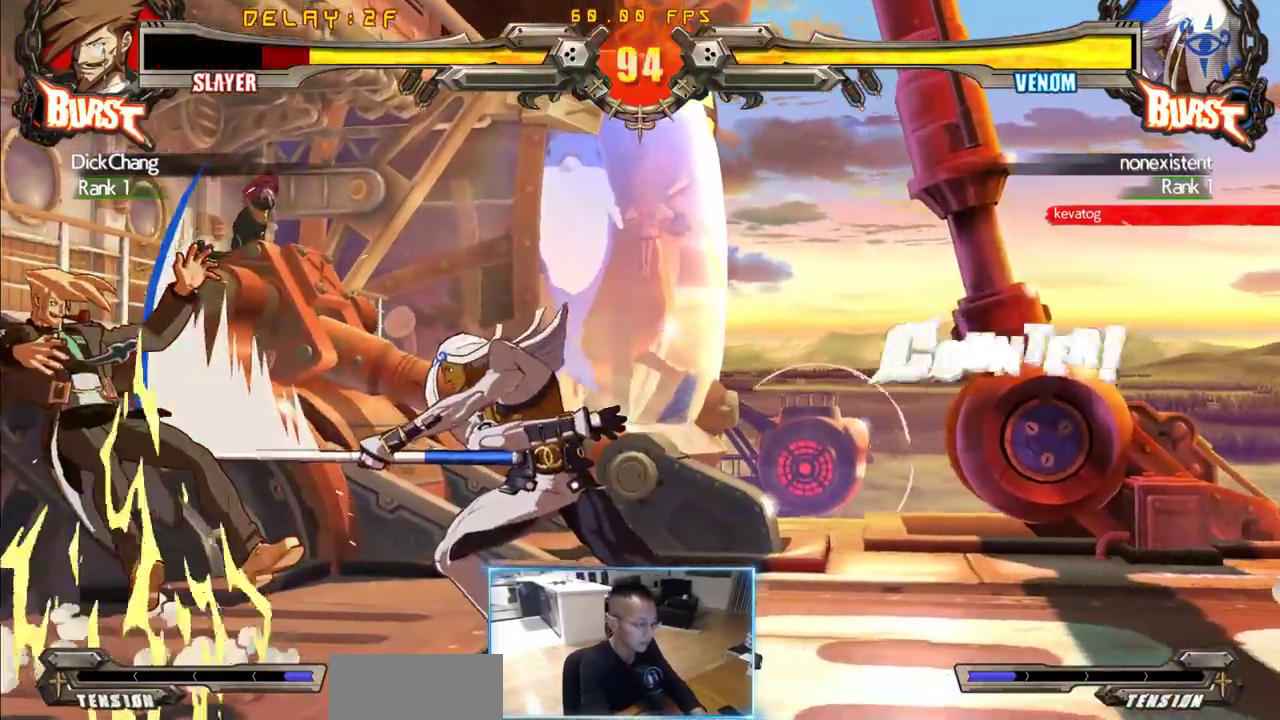
{"dt_ms": 1000, "buttons": ["DPAD_DOWN", "DPAD_LEFT"], "events": [[166, "DPAD_LEFT", "down"], [216, "DPAD_DOWN", "down"]]}
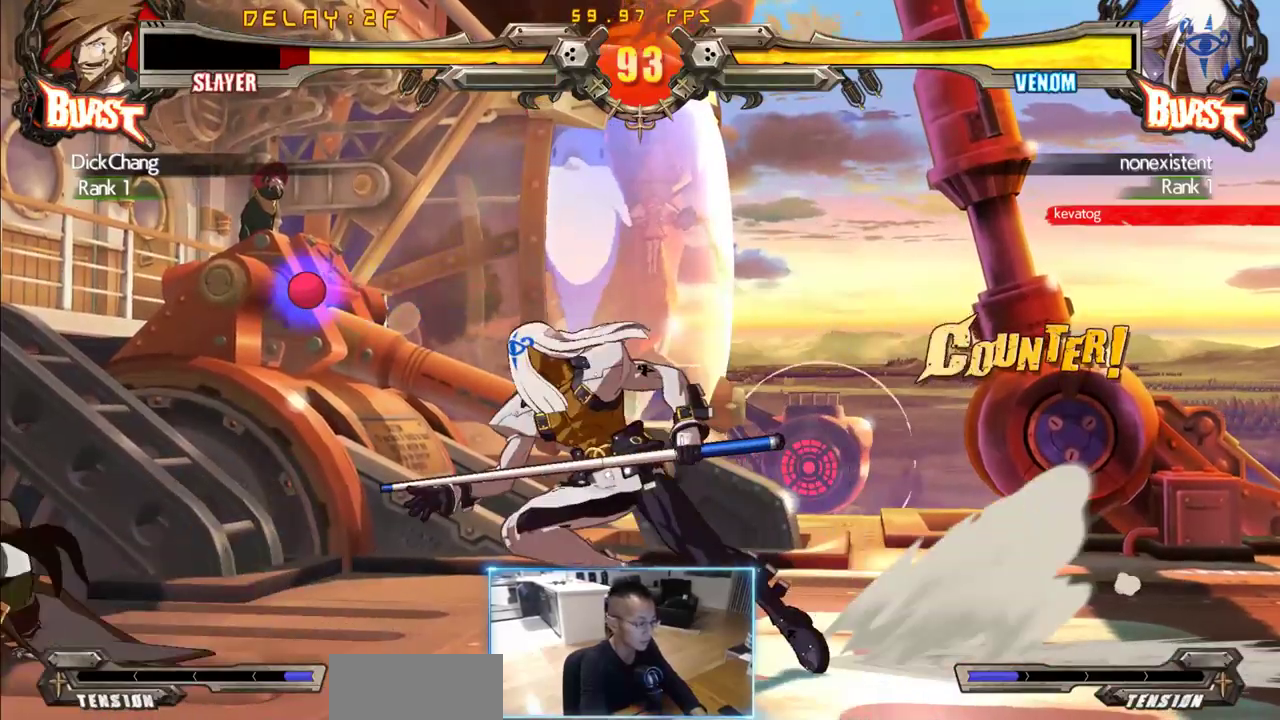
{"dt_ms": 500, "buttons": ["DPAD_LEFT"], "events": [[400, "DPAD_DOWN", "up"]]}
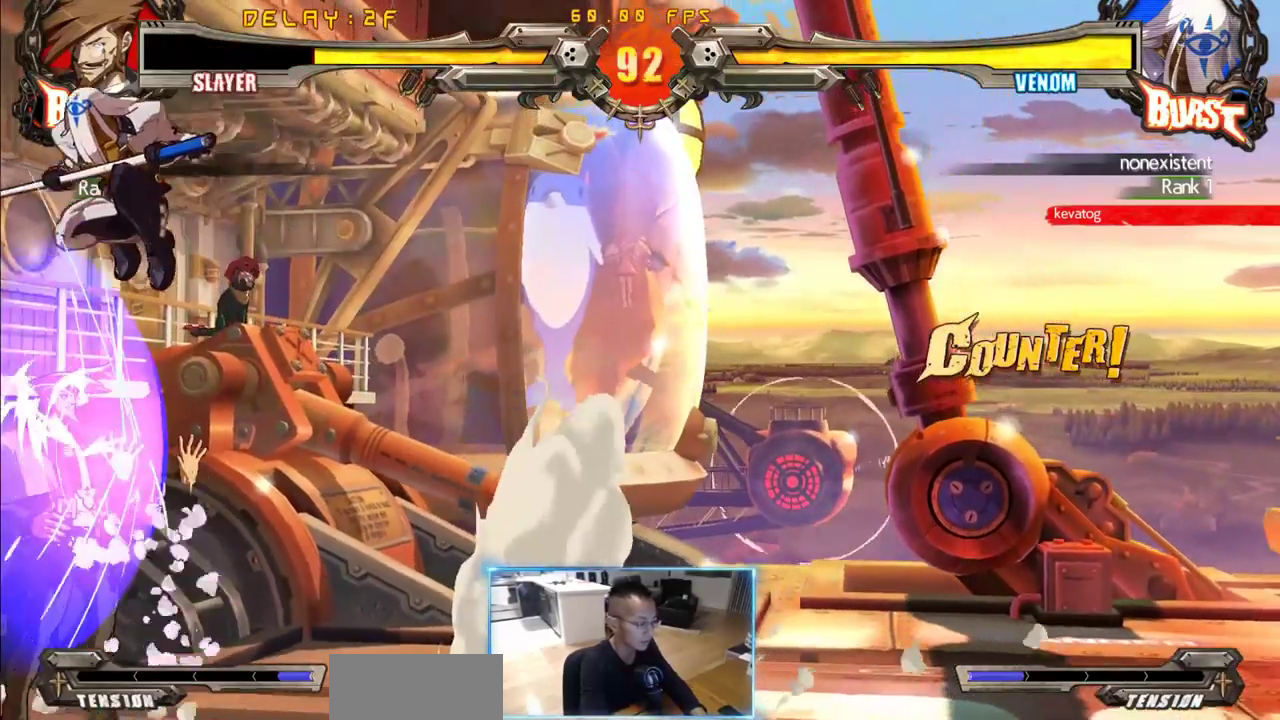
{"dt_ms": 500, "buttons": ["DPAD_DOWN", "DPAD_LEFT"], "events": [[416, "DPAD_DOWN", "down"]]}
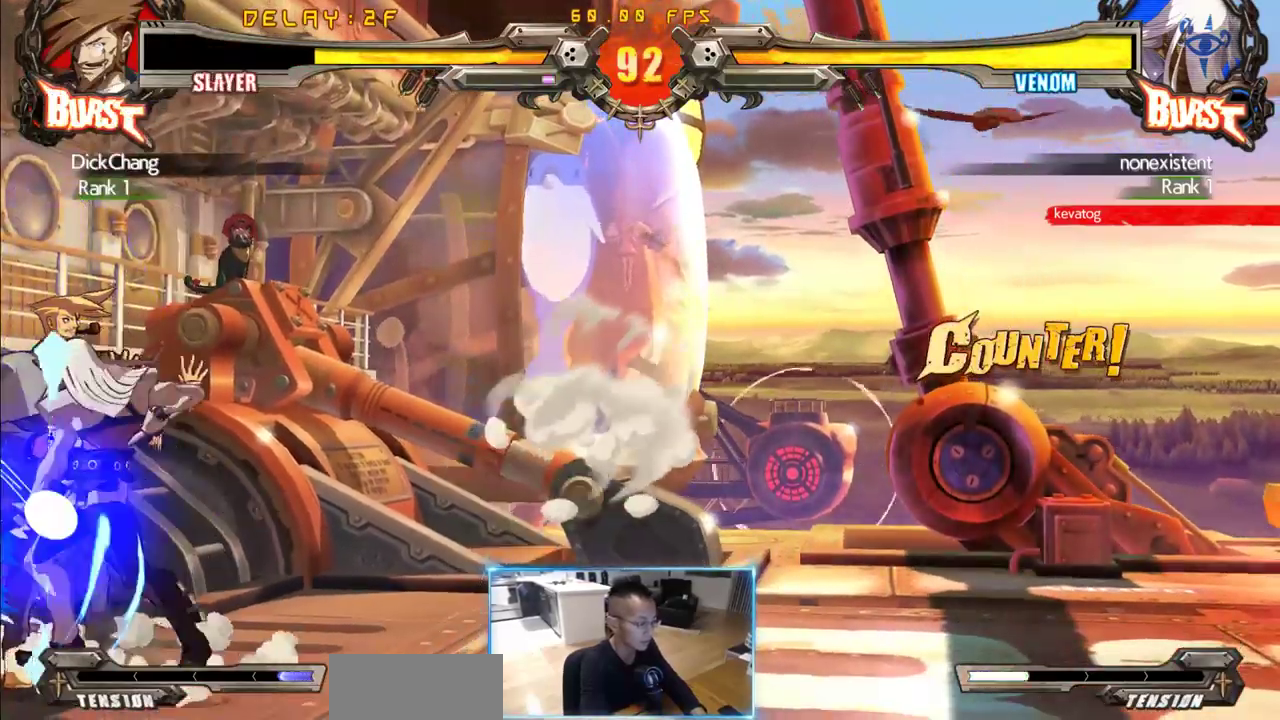
{"dt_ms": 1000, "buttons": ["DPAD_DOWN", "DPAD_LEFT"]}